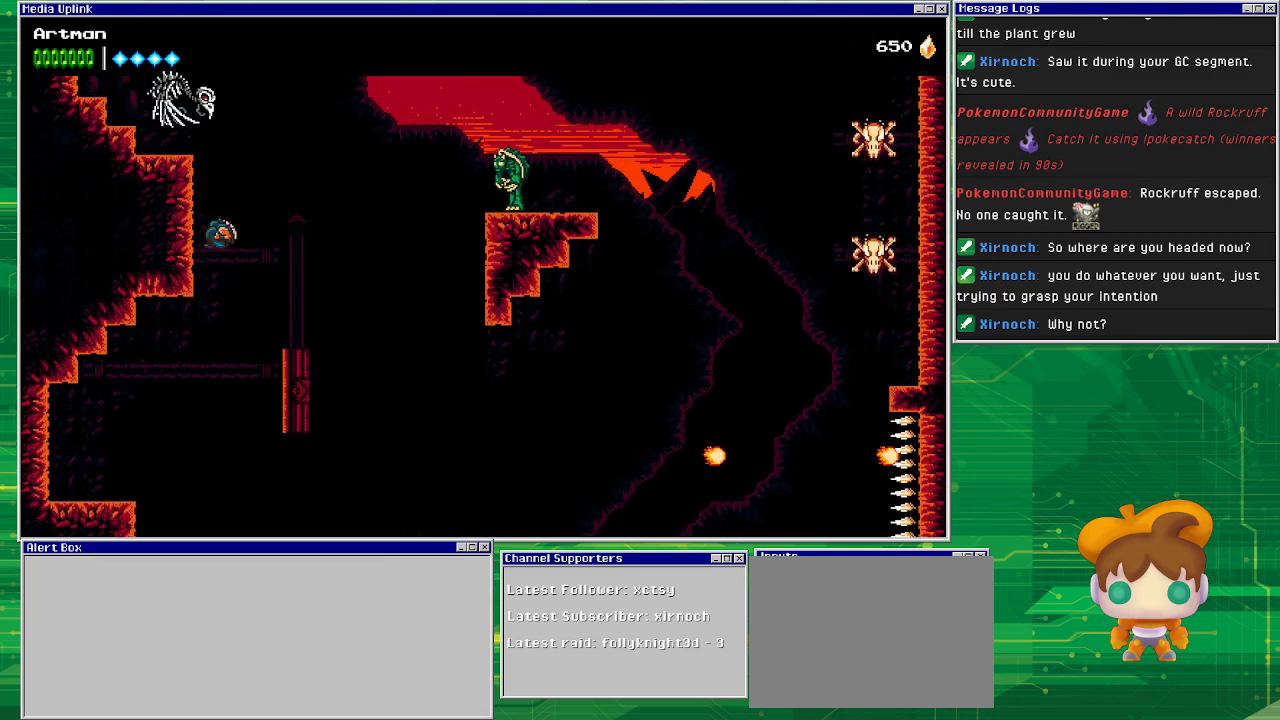
Gameplay with a controller (PlayStation layout); each line is a JSON object with the inputs held at the frame after it. "events" lists button and stick changes between this image and that frame as [ms after this image, input, new state], when the widget could be followed in between. Not read: L1 L2 L3 R2 R3 left_stick right_stick.
{"buttons": ["CROSS", "SQUARE", "DPAD_LEFT"], "events": [[33, "CROSS", "up"], [233, "CROSS", "down"], [233, "DPAD_LEFT", "up"], [300, "DPAD_RIGHT", "down"], [433, "DPAD_LEFT", "down"], [433, "DPAD_RIGHT", "up"], [500, "SQUARE", "down"]]}
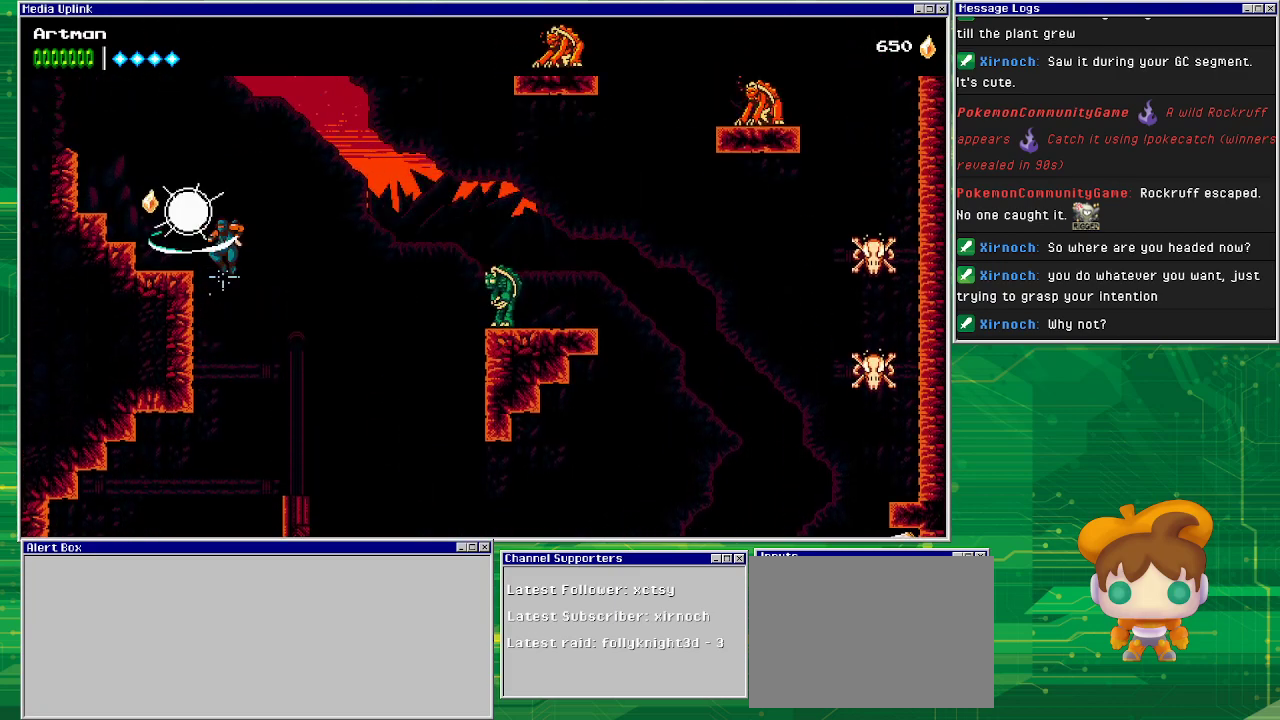
{"buttons": ["CROSS", "DPAD_RIGHT"], "events": [[167, "SQUARE", "up"], [233, "CROSS", "up"], [467, "CROSS", "down"], [467, "DPAD_LEFT", "up"], [500, "DPAD_RIGHT", "down"]]}
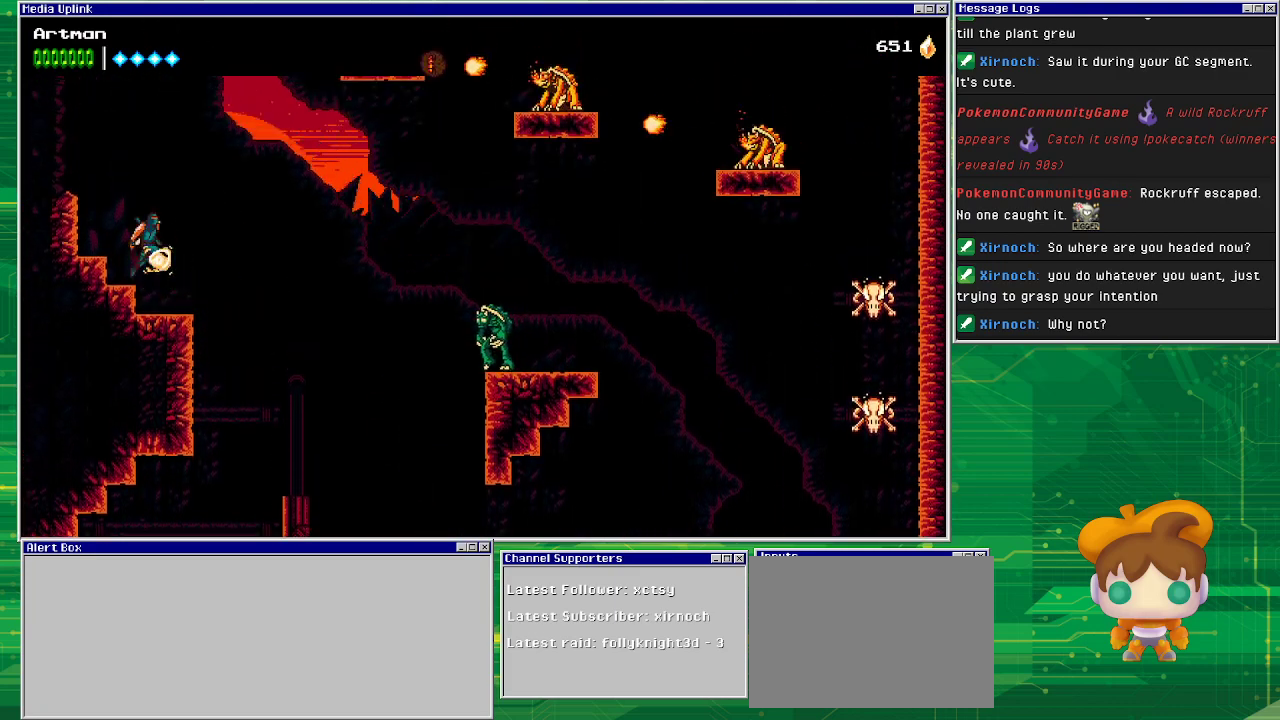
{"buttons": ["DPAD_RIGHT"], "events": [[400, "CROSS", "up"]]}
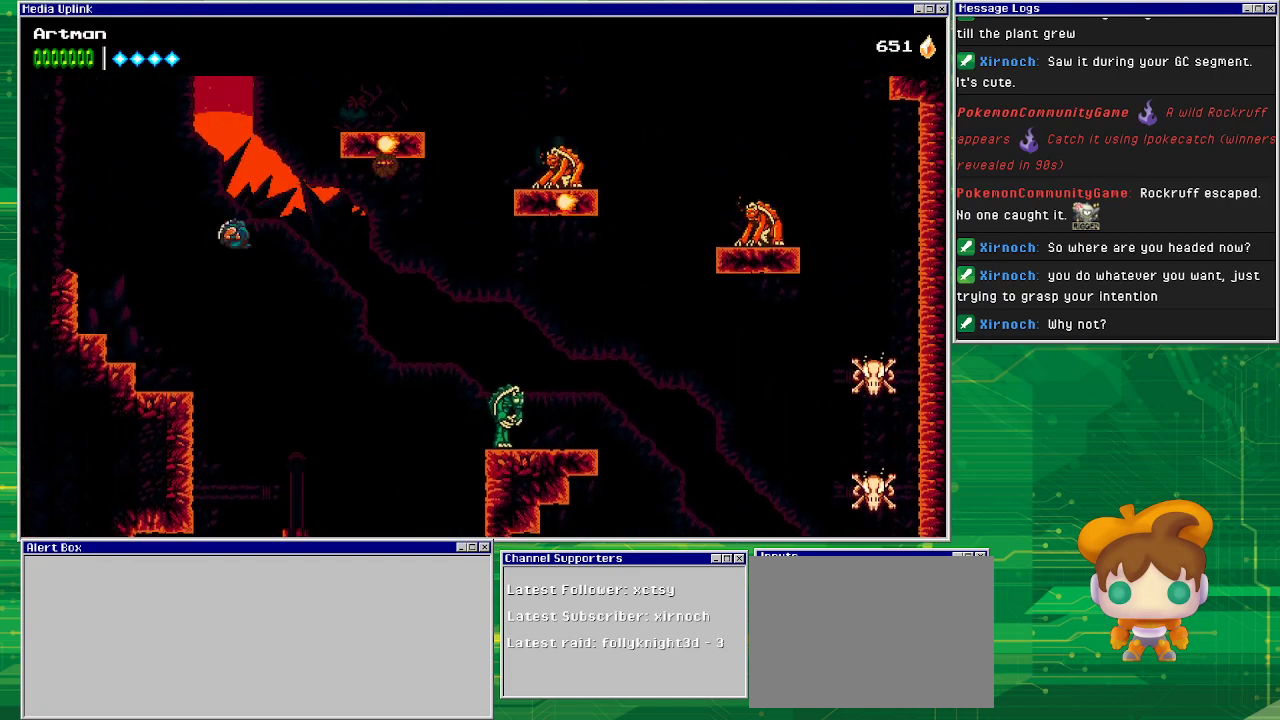
{"buttons": ["CROSS", "DPAD_RIGHT"], "events": [[67, "CROSS", "down"]]}
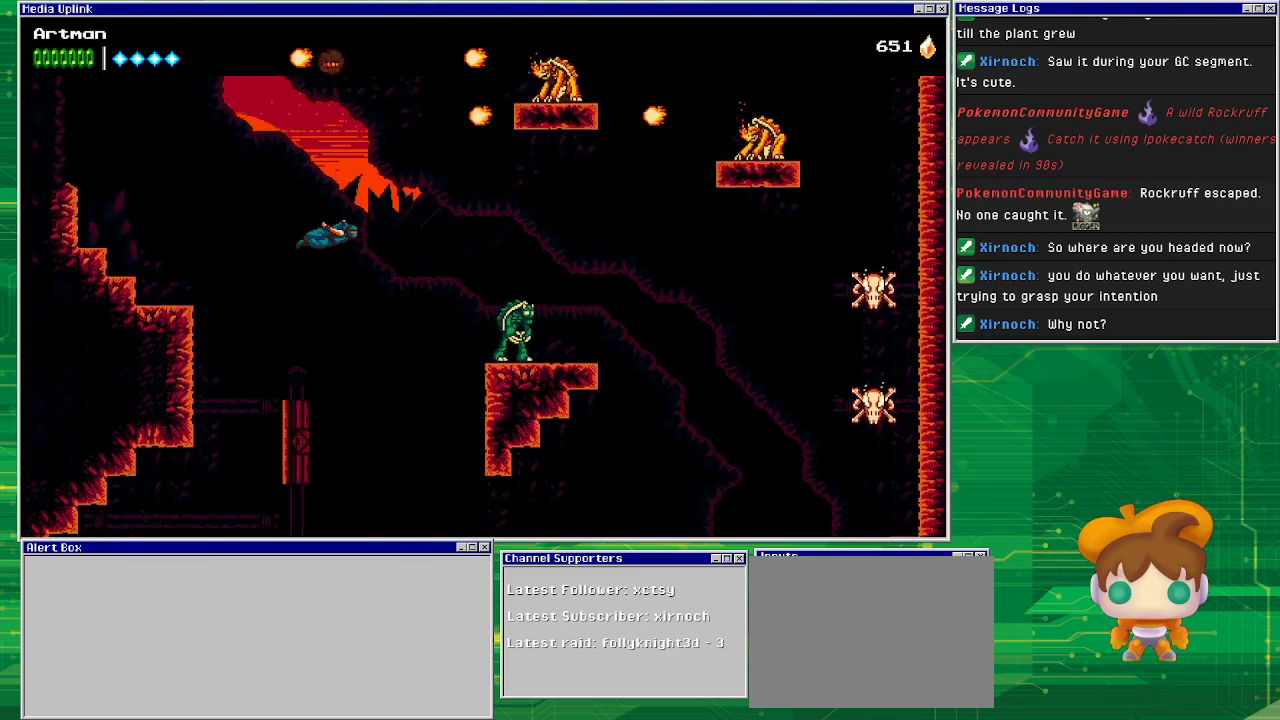
{"buttons": ["CROSS", "CIRCLE", "DPAD_RIGHT"], "events": [[467, "CIRCLE", "down"]]}
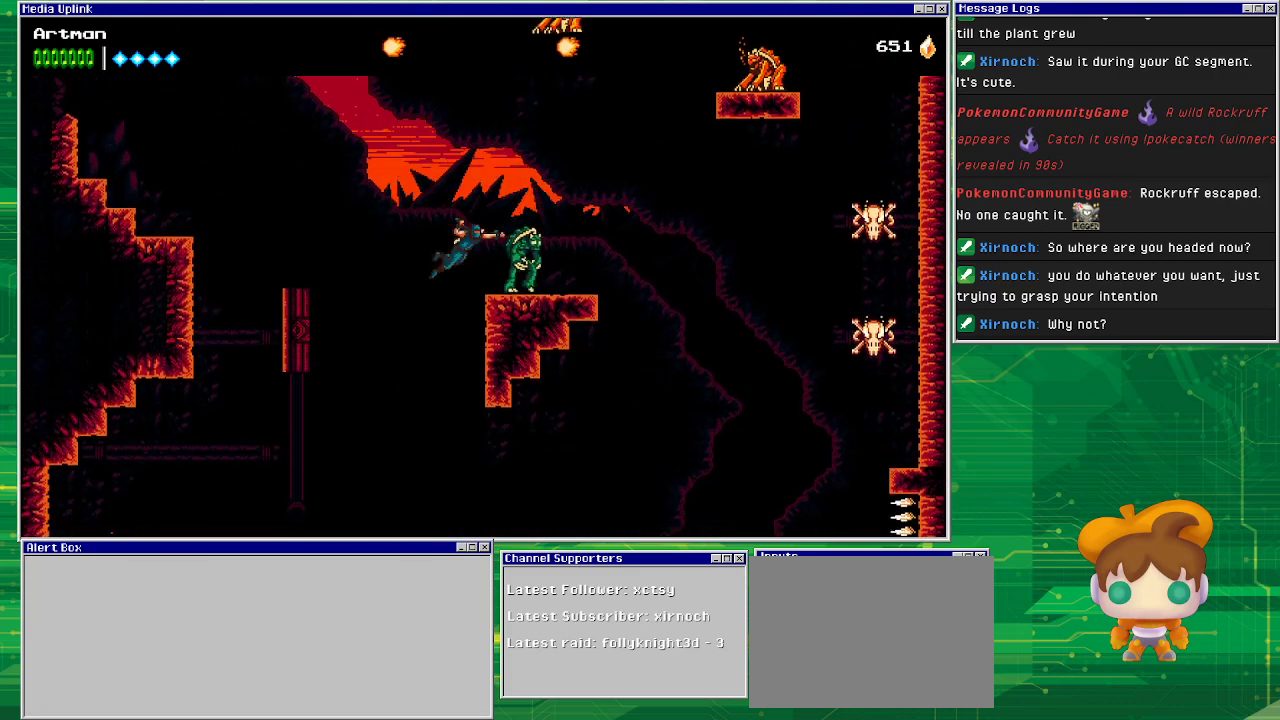
{"buttons": ["DPAD_RIGHT"], "events": [[233, "CROSS", "up"], [267, "CIRCLE", "up"]]}
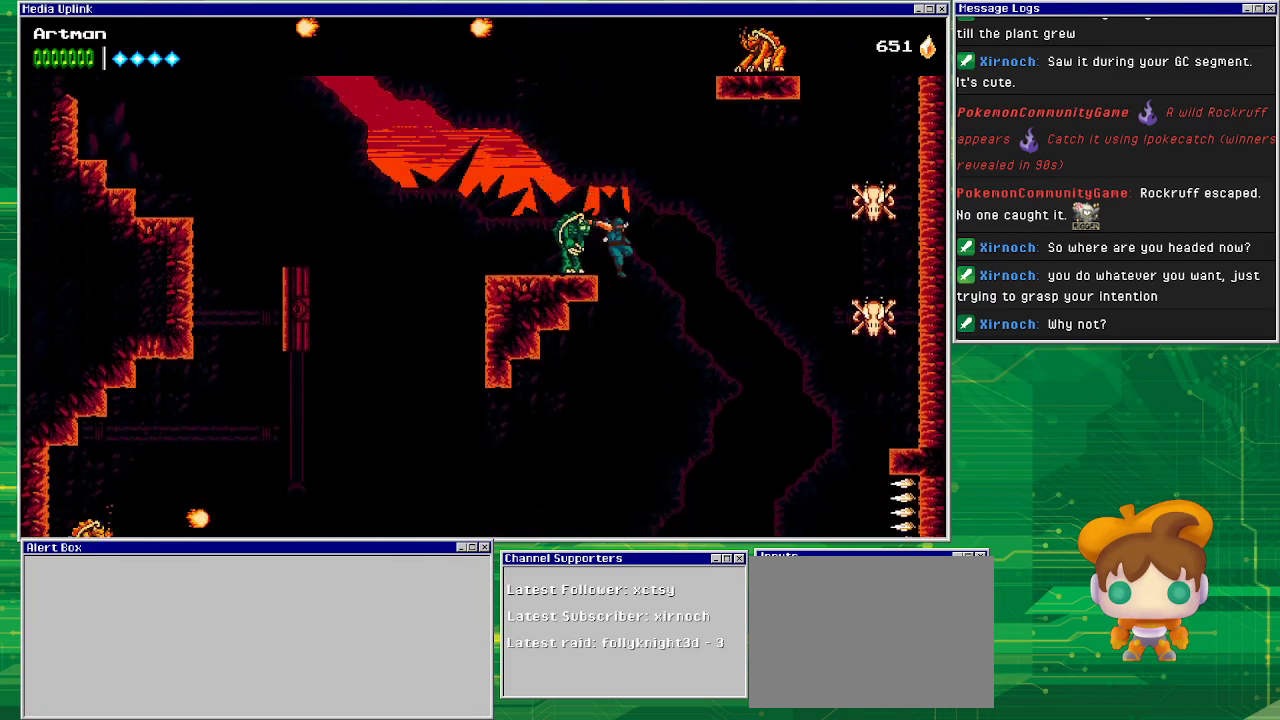
{"buttons": ["DPAD_RIGHT"], "events": [[133, "CROSS", "down"], [467, "CROSS", "up"]]}
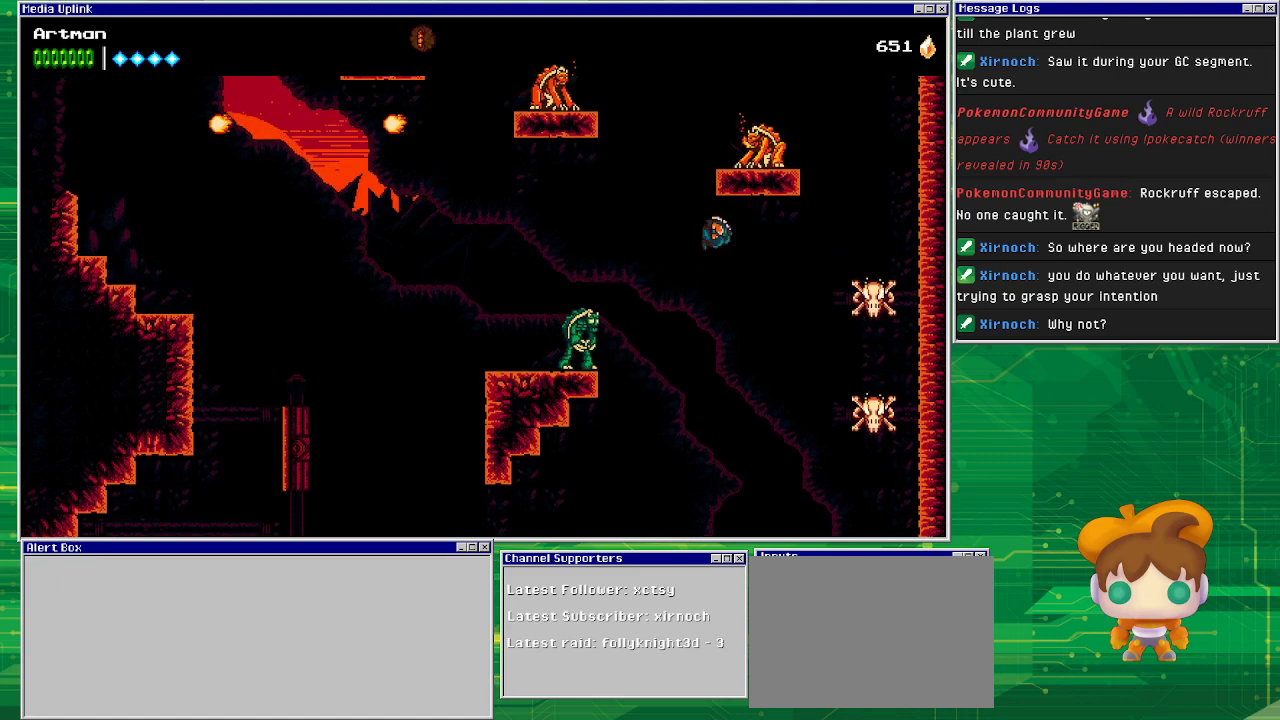
{"buttons": ["SQUARE", "DPAD_RIGHT"], "events": [[467, "SQUARE", "down"]]}
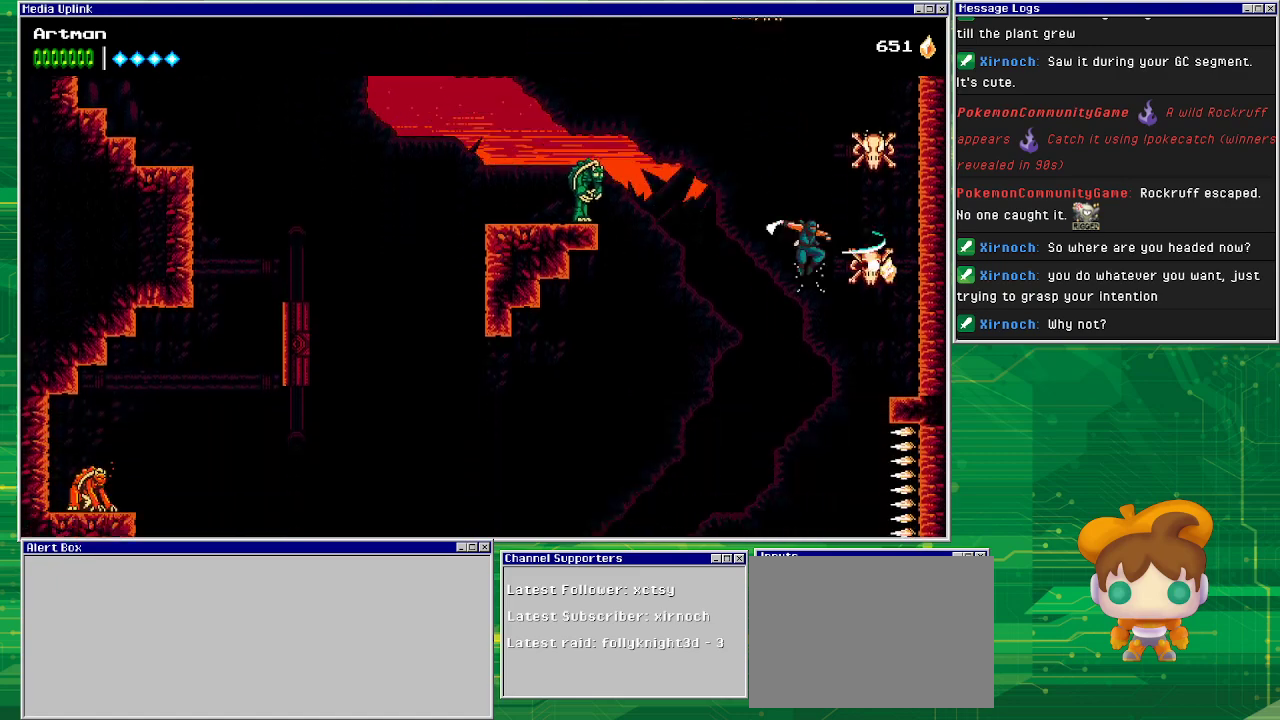
{"buttons": ["CROSS", "DPAD_RIGHT"], "events": [[100, "SQUARE", "up"], [167, "CROSS", "down"]]}
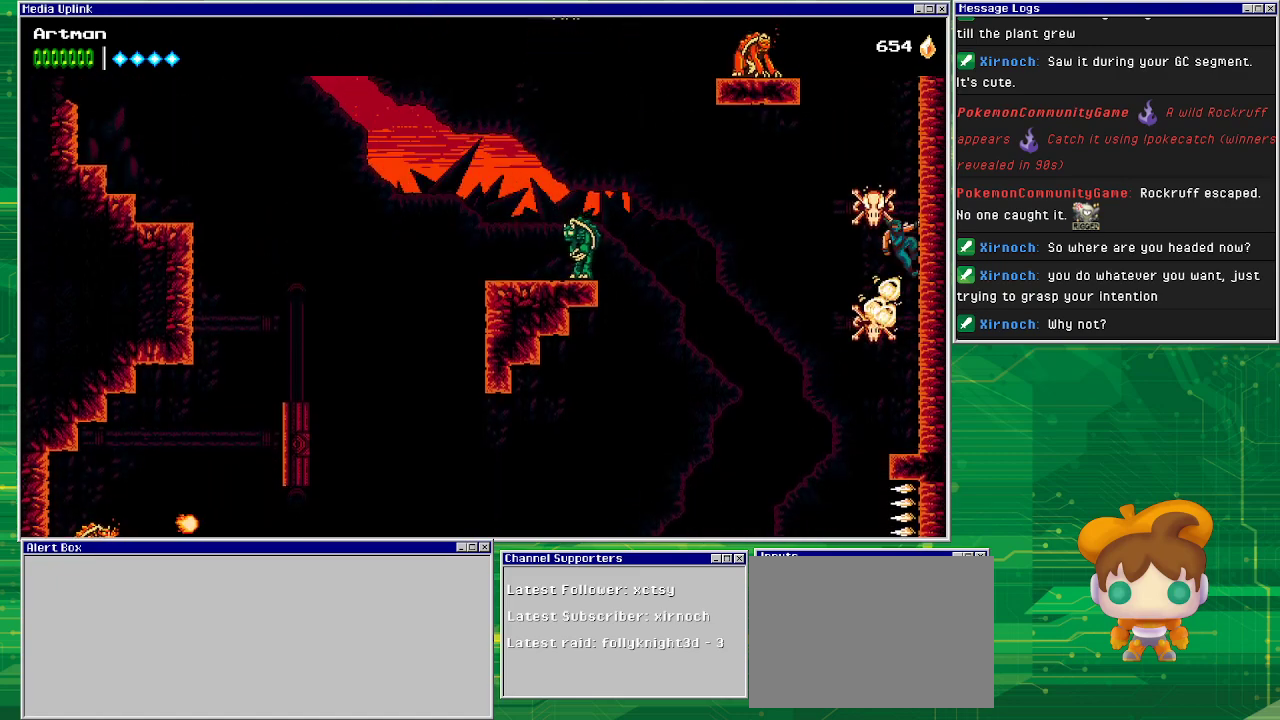
{"buttons": ["CROSS", "DPAD_DOWN"], "events": [[67, "CROSS", "up"], [167, "CROSS", "down"], [200, "DPAD_DOWN", "down"], [200, "DPAD_RIGHT", "up"], [233, "DPAD_DOWN", "up"], [233, "DPAD_LEFT", "down"], [233, "SQUARE", "down"], [367, "DPAD_LEFT", "up"], [500, "DPAD_DOWN", "down"], [500, "SQUARE", "up"]]}
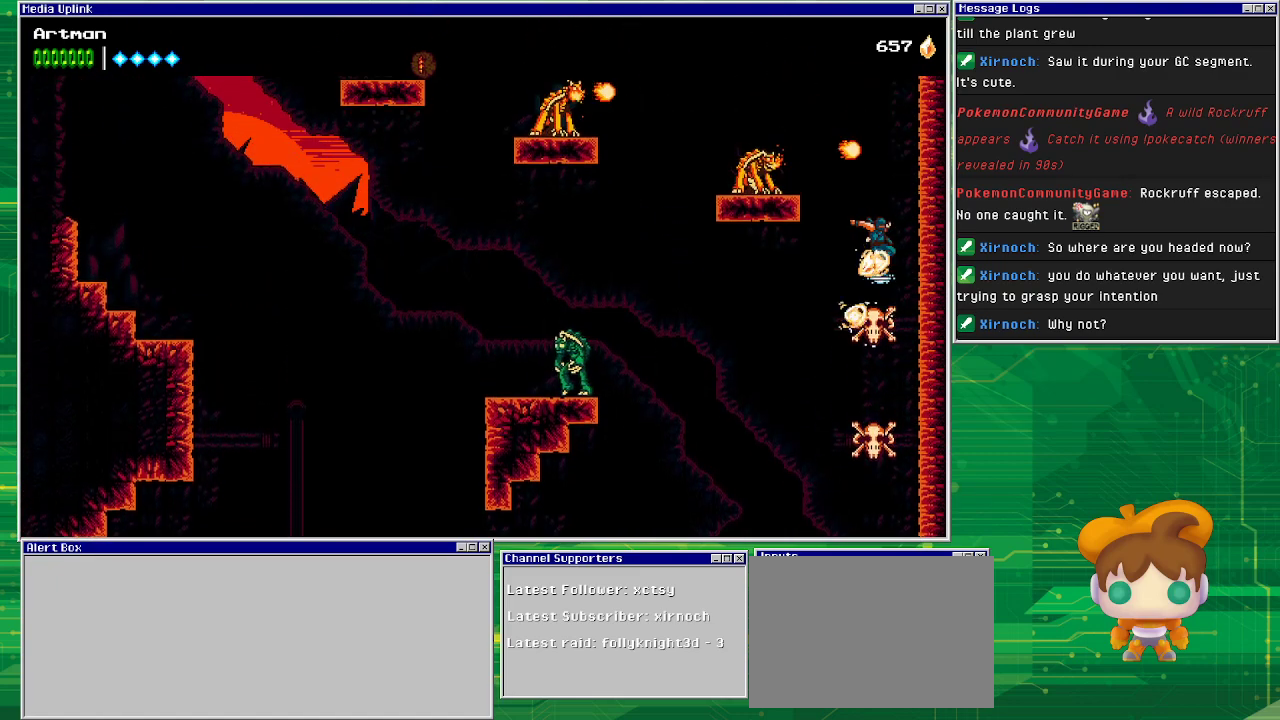
{"buttons": ["CROSS", "DPAD_DOWN", "DPAD_LEFT"], "events": [[33, "CROSS", "up"], [33, "DPAD_RIGHT", "down"], [367, "DPAD_DOWN", "up"], [433, "CROSS", "down"], [467, "DPAD_DOWN", "down"], [467, "DPAD_RIGHT", "up"], [500, "DPAD_LEFT", "down"]]}
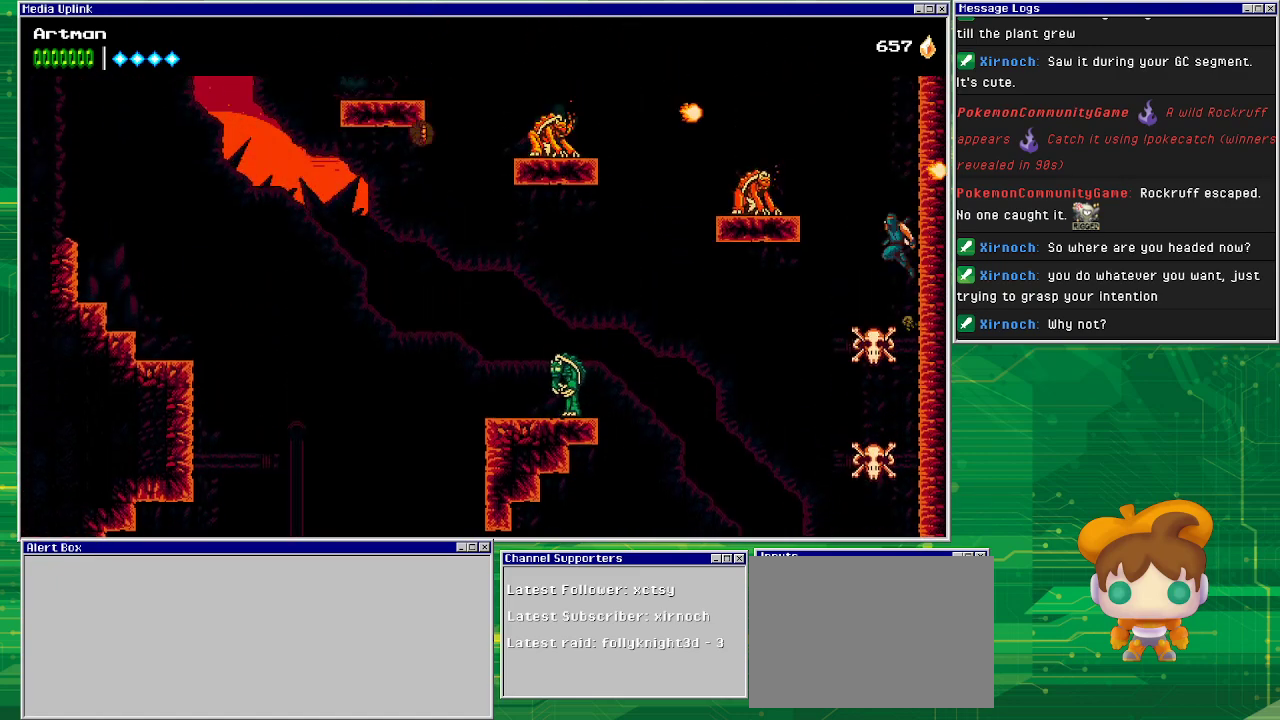
{"buttons": ["DPAD_DOWN", "DPAD_LEFT"], "events": [[167, "CIRCLE", "down"], [167, "CROSS", "up"], [267, "CIRCLE", "up"]]}
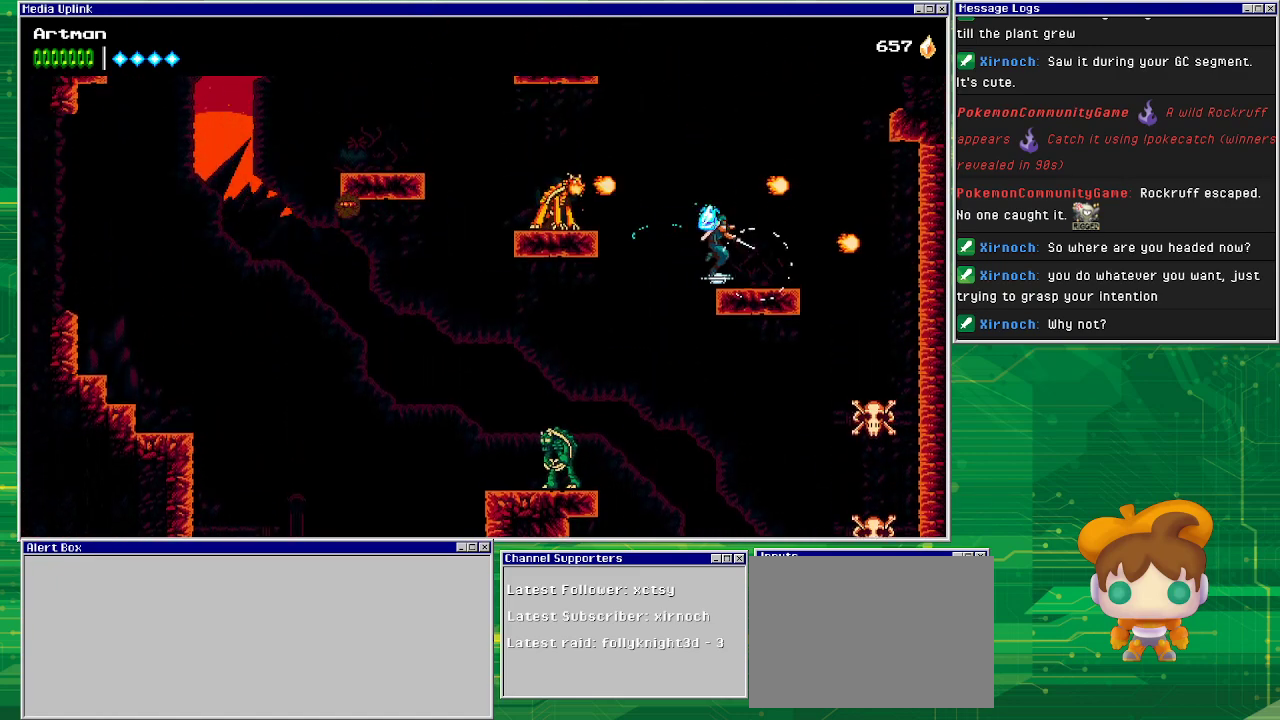
{"buttons": ["CROSS", "SQUARE", "DPAD_DOWN", "DPAD_LEFT"], "events": [[167, "CROSS", "down"], [467, "SQUARE", "down"]]}
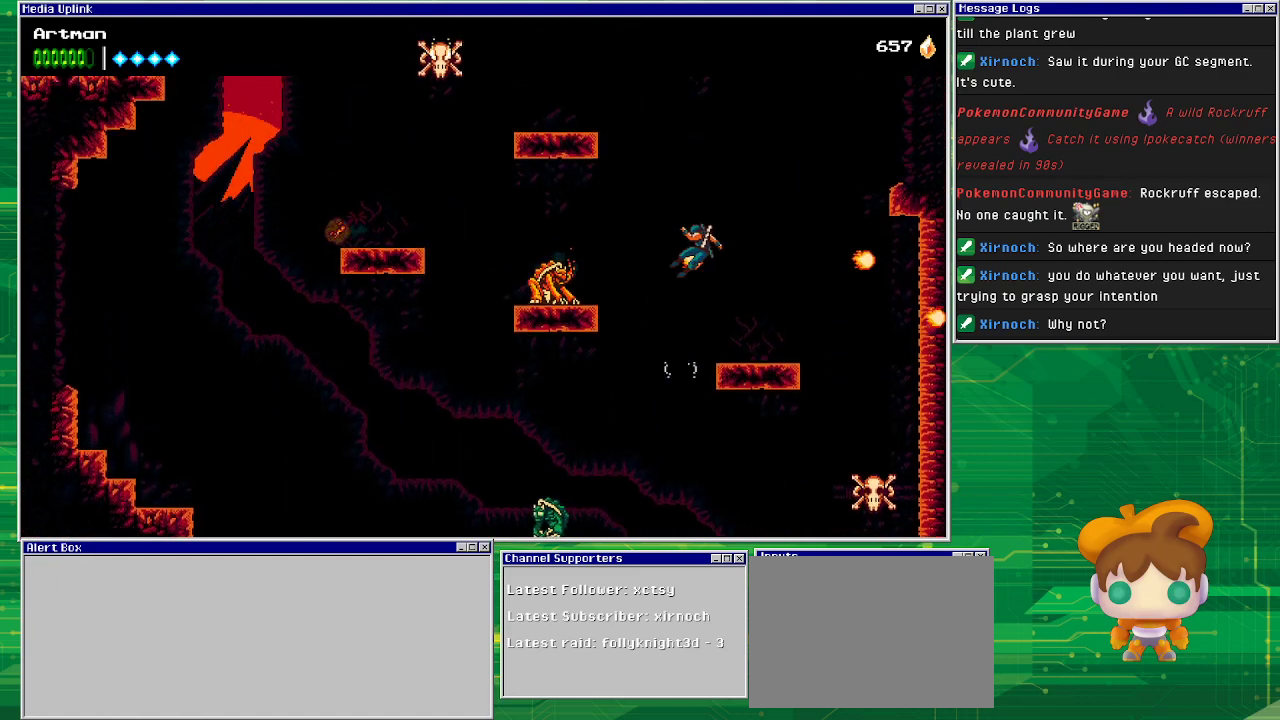
{"buttons": ["DPAD_LEFT"], "events": [[133, "CROSS", "up"], [167, "SQUARE", "up"], [233, "DPAD_DOWN", "up"], [233, "DPAD_LEFT", "up"], [433, "DPAD_LEFT", "down"]]}
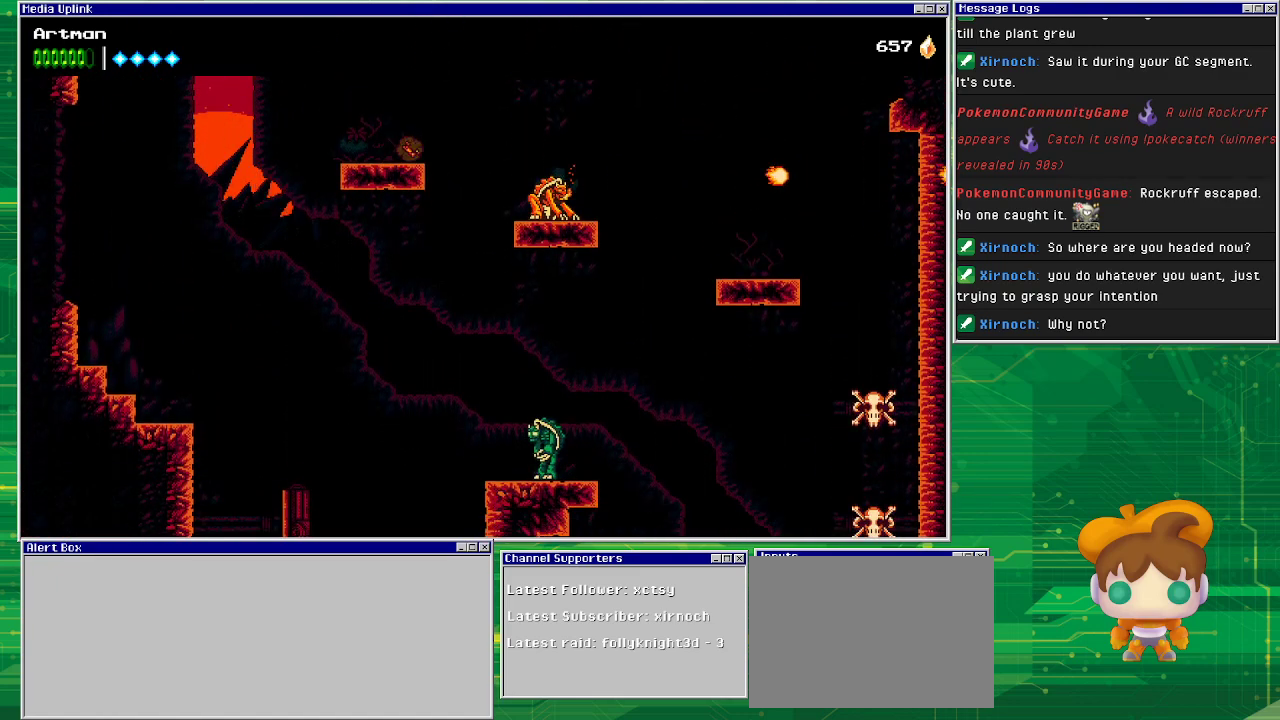
{"buttons": ["CIRCLE", "DPAD_LEFT"], "events": [[100, "CROSS", "down"], [167, "CROSS", "up"], [433, "CIRCLE", "down"]]}
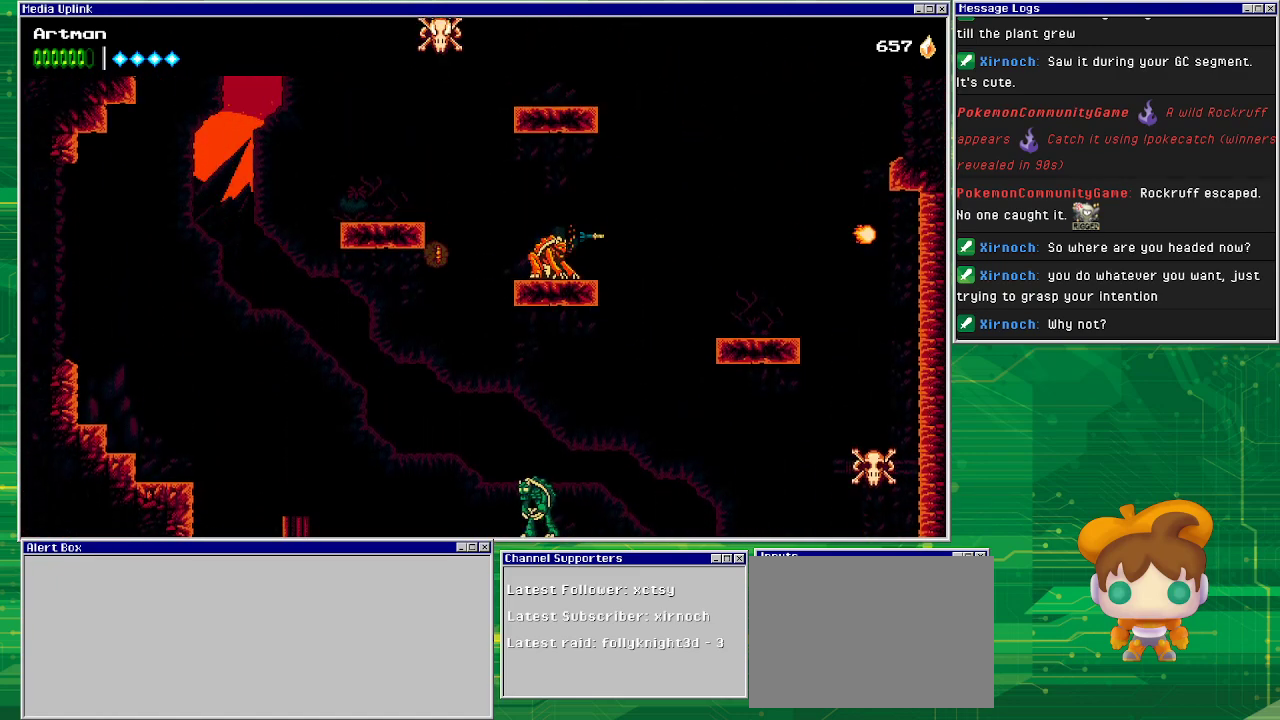
{"buttons": ["DPAD_RIGHT"], "events": [[67, "CIRCLE", "up"], [200, "DPAD_LEFT", "up"], [467, "DPAD_RIGHT", "down"]]}
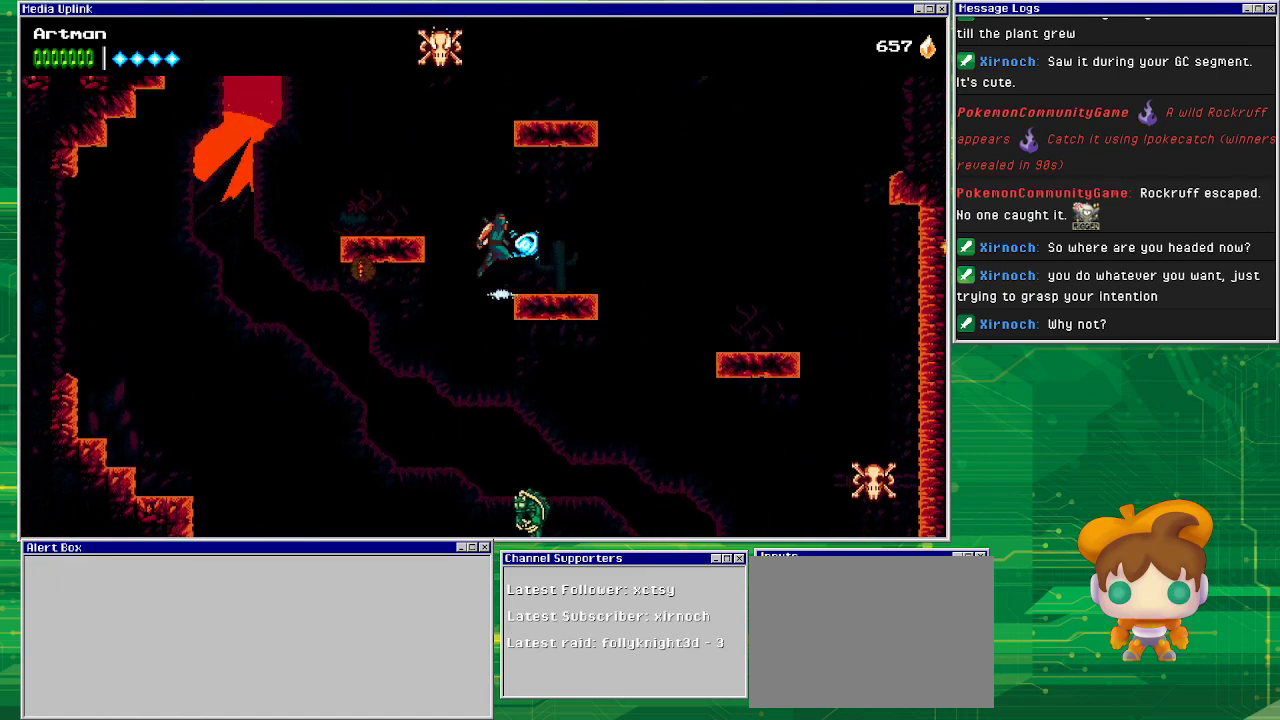
{"buttons": [], "events": [[33, "CROSS", "down"], [333, "CROSS", "up"], [367, "DPAD_RIGHT", "up"]]}
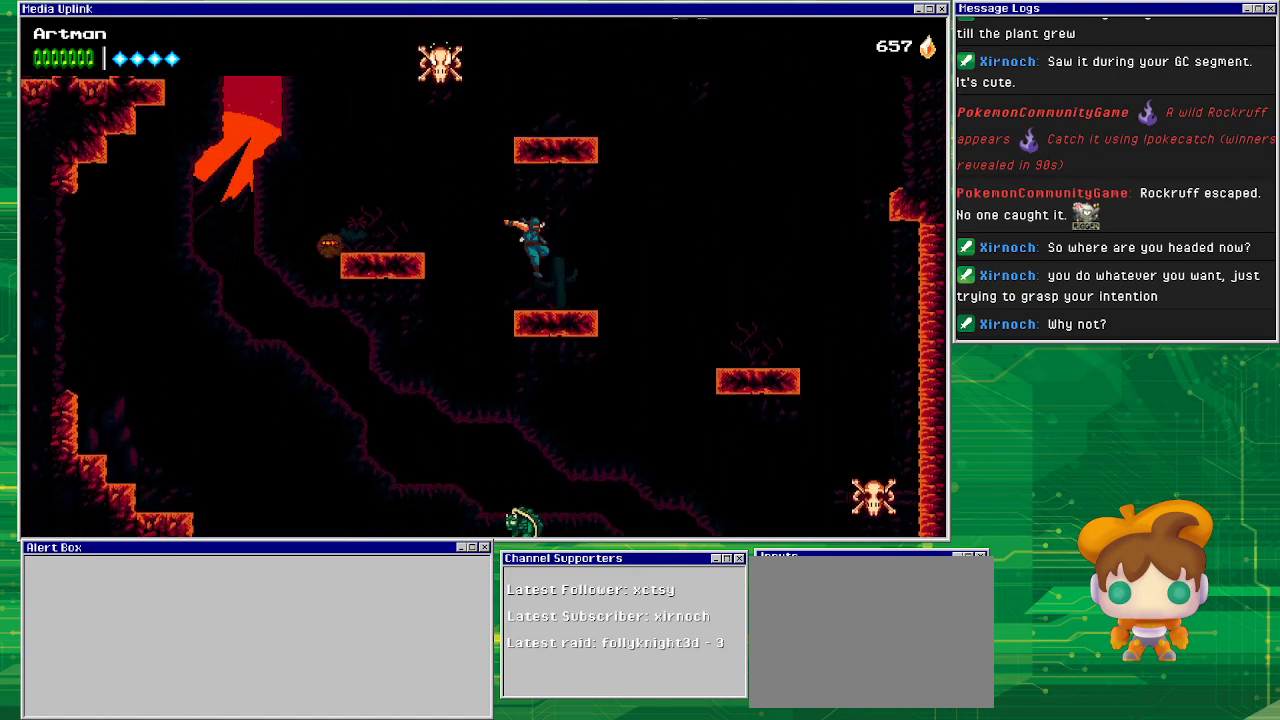
{"buttons": ["CROSS"], "events": [[200, "DPAD_LEFT", "down"], [267, "CROSS", "down"], [433, "DPAD_LEFT", "up"], [433, "DPAD_UP", "down"], [467, "DPAD_UP", "up"]]}
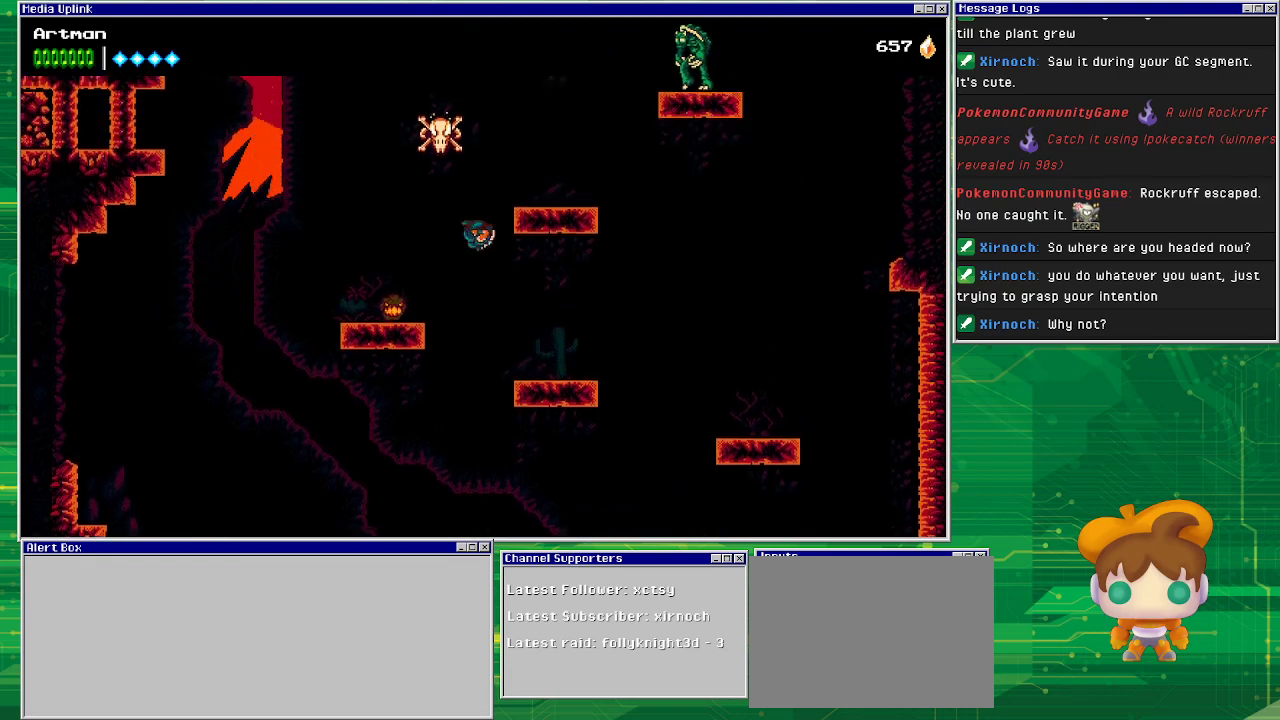
{"buttons": ["CROSS"], "events": [[33, "DPAD_RIGHT", "down"], [233, "CROSS", "up"], [367, "CROSS", "down"], [500, "DPAD_RIGHT", "up"]]}
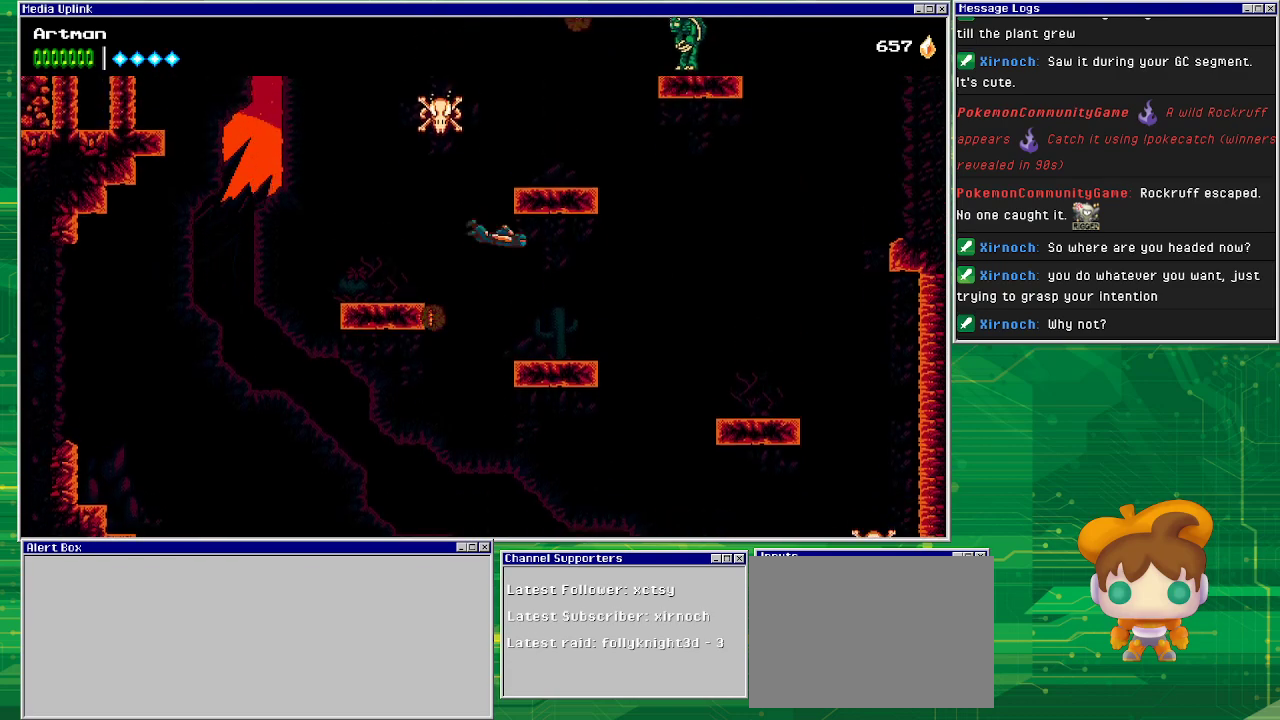
{"buttons": [], "events": [[133, "DPAD_RIGHT", "down"], [367, "CROSS", "up"], [400, "DPAD_RIGHT", "up"]]}
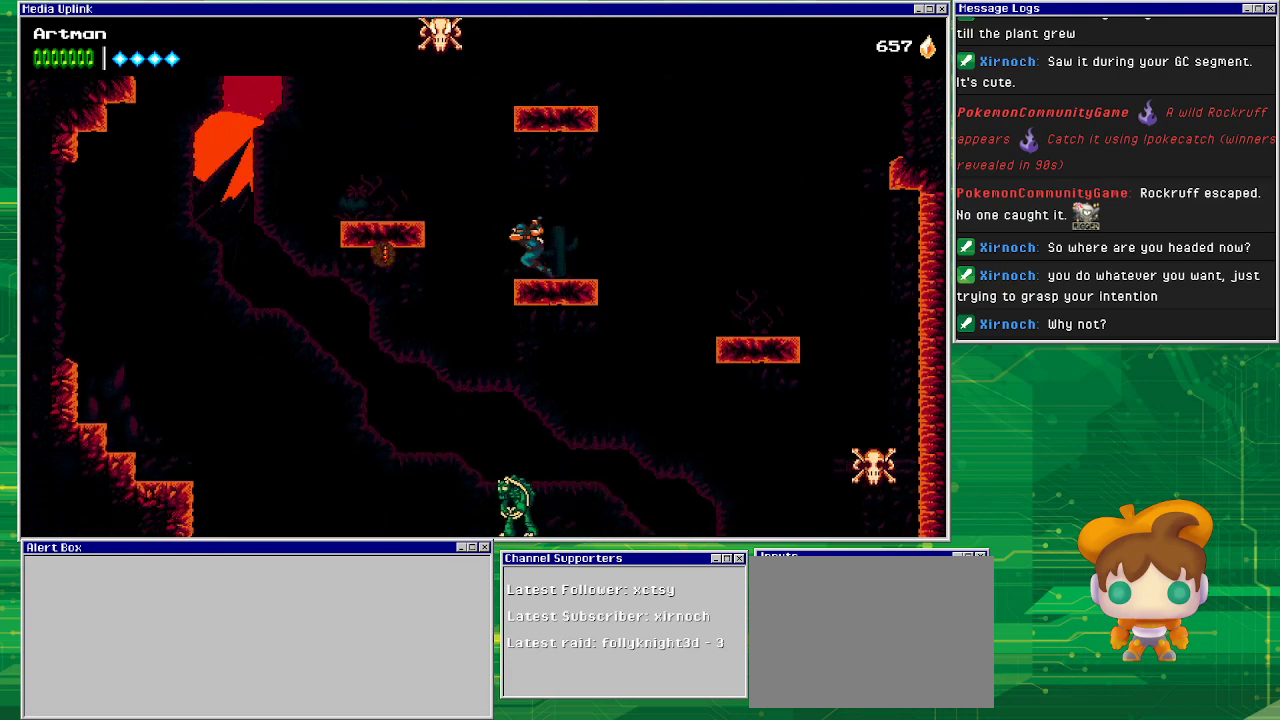
{"buttons": ["DPAD_LEFT"], "events": [[33, "DPAD_LEFT", "down"], [133, "CROSS", "down"], [367, "CROSS", "up"]]}
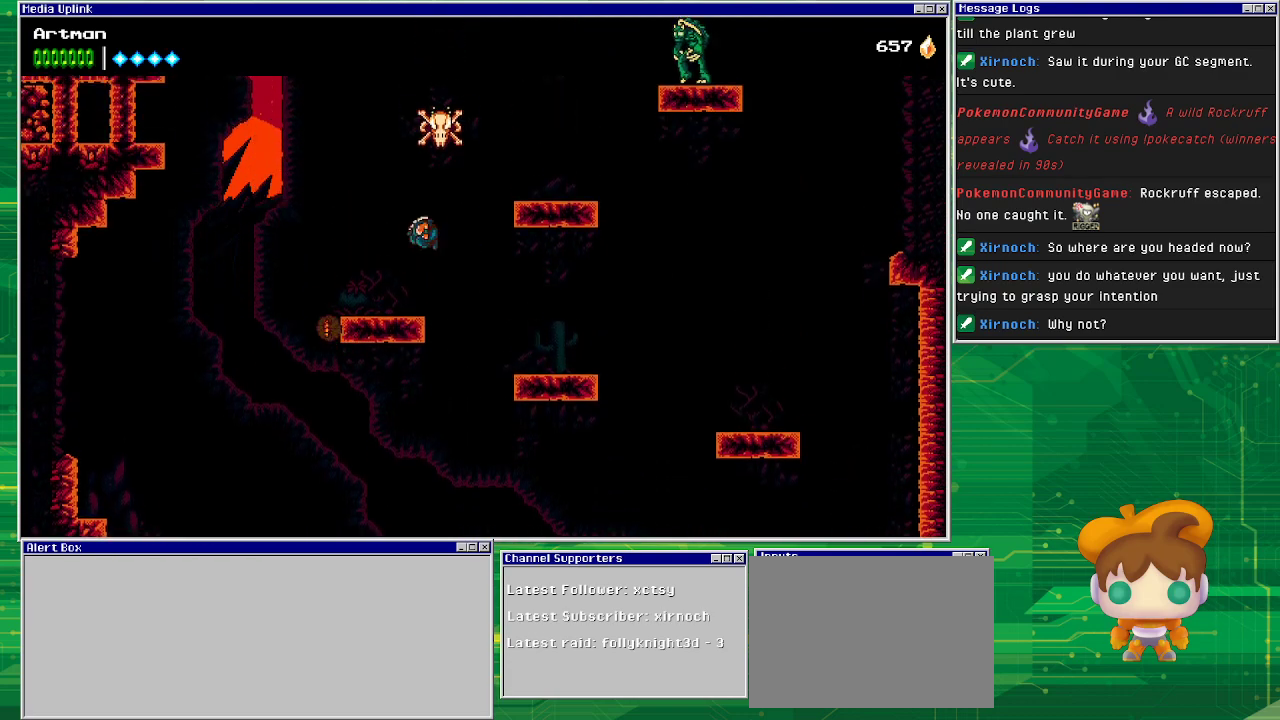
{"buttons": ["CROSS"], "events": [[67, "DPAD_LEFT", "up"], [367, "CROSS", "down"]]}
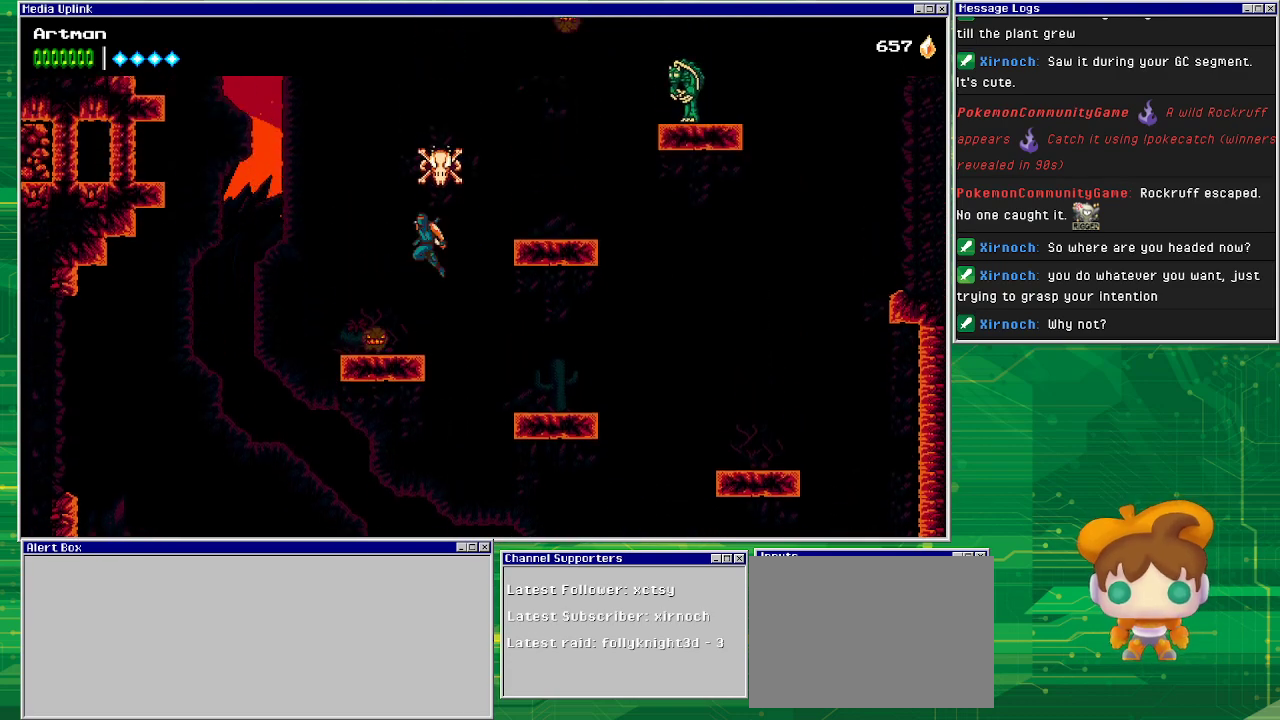
{"buttons": ["DPAD_LEFT"], "events": [[167, "DPAD_RIGHT", "down"], [233, "DPAD_RIGHT", "up"], [267, "SQUARE", "down"], [400, "DPAD_LEFT", "down"], [467, "CROSS", "up"], [467, "SQUARE", "up"]]}
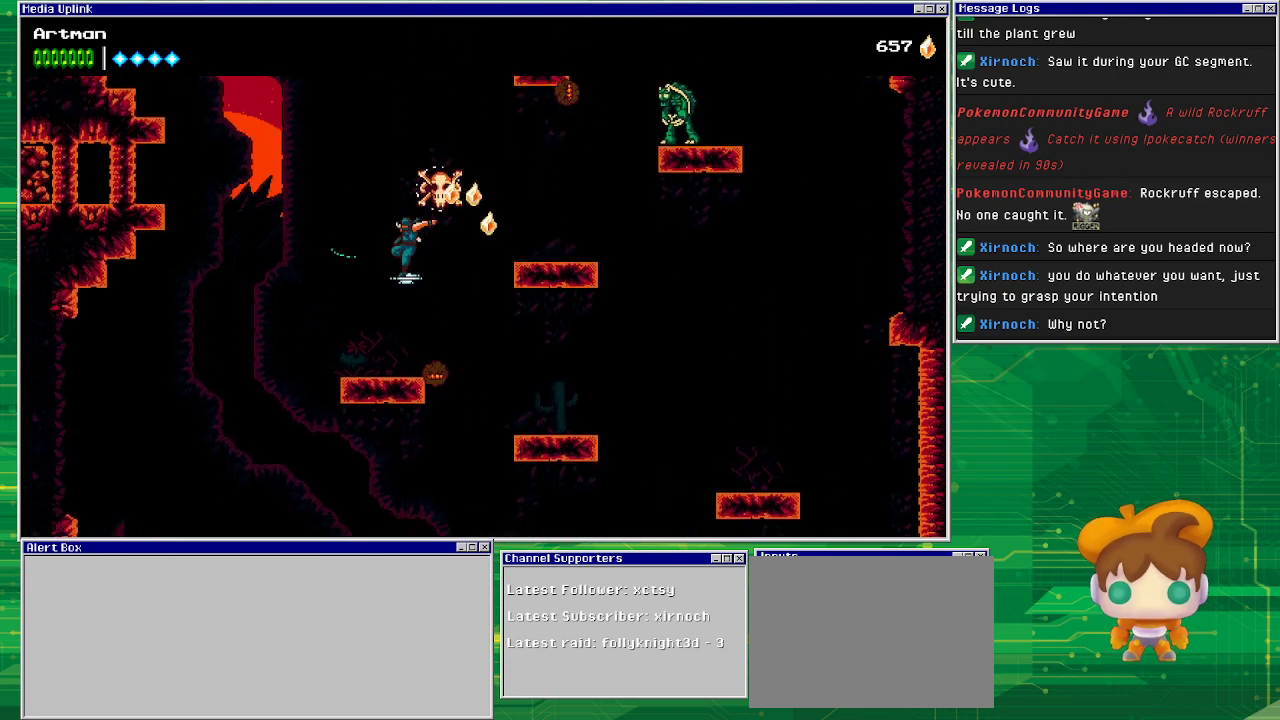
{"buttons": ["CROSS", "DPAD_RIGHT"], "events": [[200, "DPAD_LEFT", "up"], [333, "DPAD_RIGHT", "down"], [400, "CROSS", "down"]]}
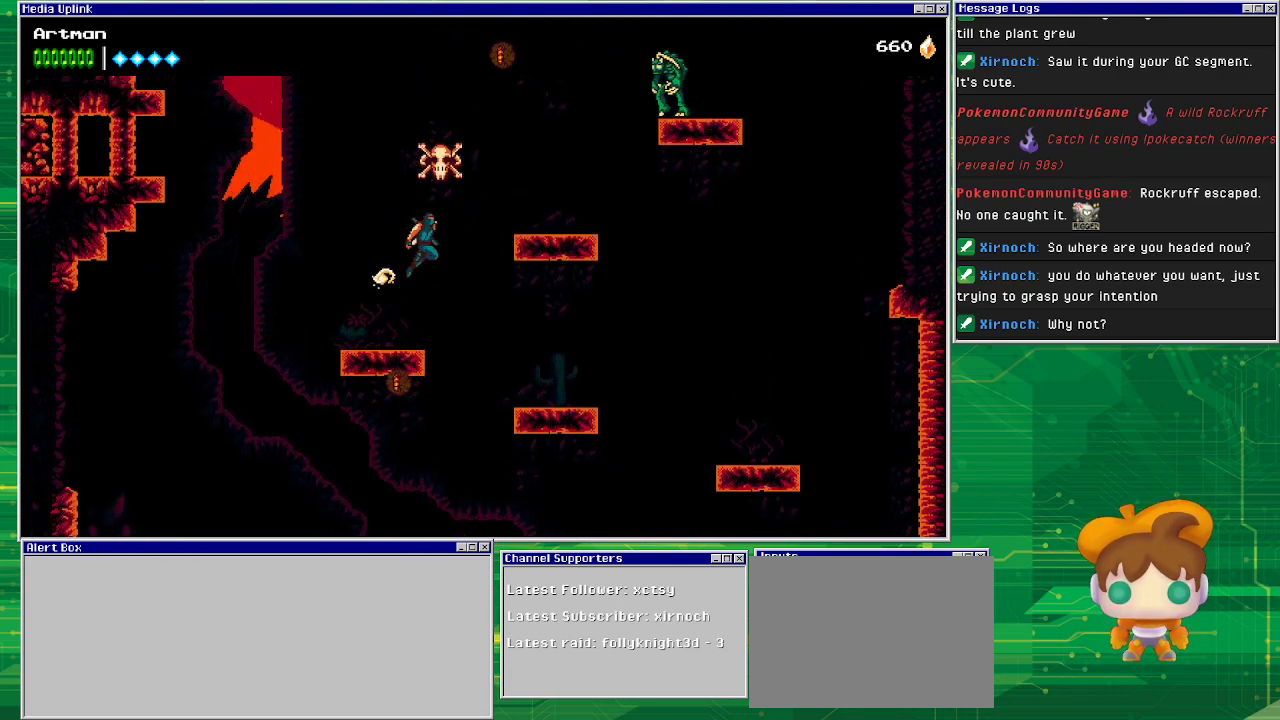
{"buttons": ["DPAD_RIGHT"], "events": [[467, "CROSS", "up"]]}
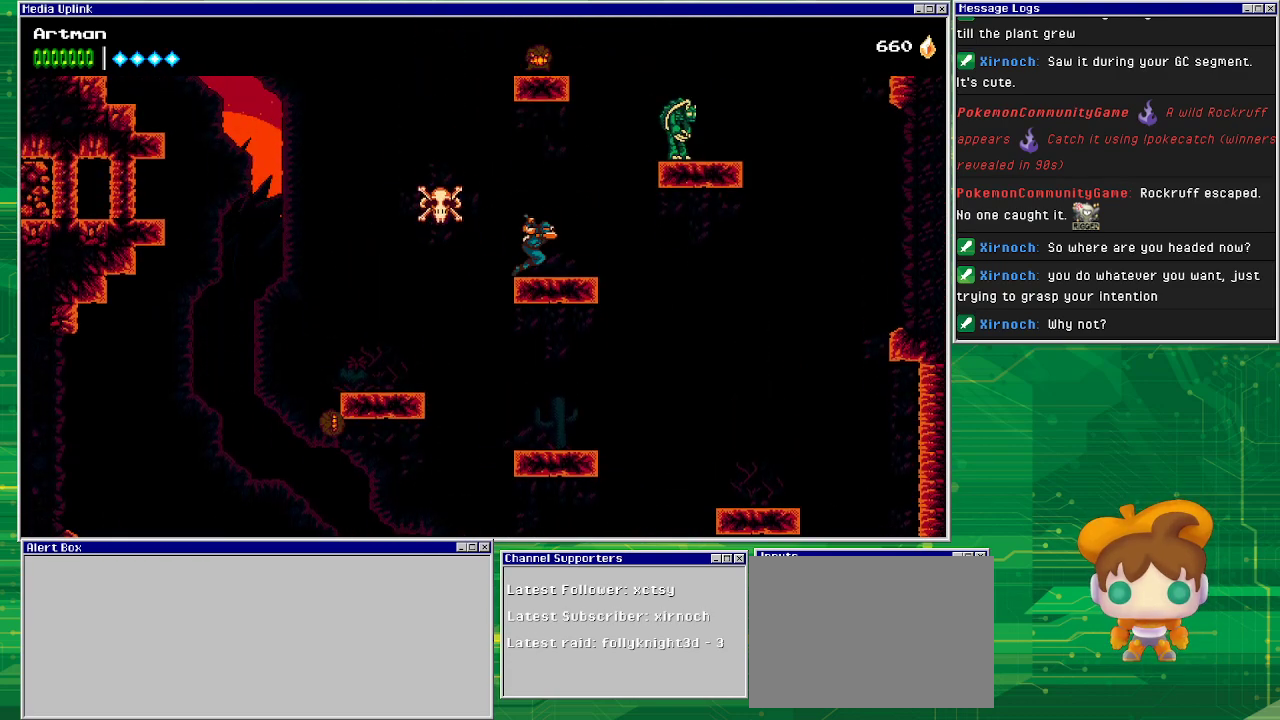
{"buttons": ["SQUARE", "DPAD_RIGHT"], "events": [[133, "CROSS", "down"], [400, "SQUARE", "down"], [500, "CROSS", "up"]]}
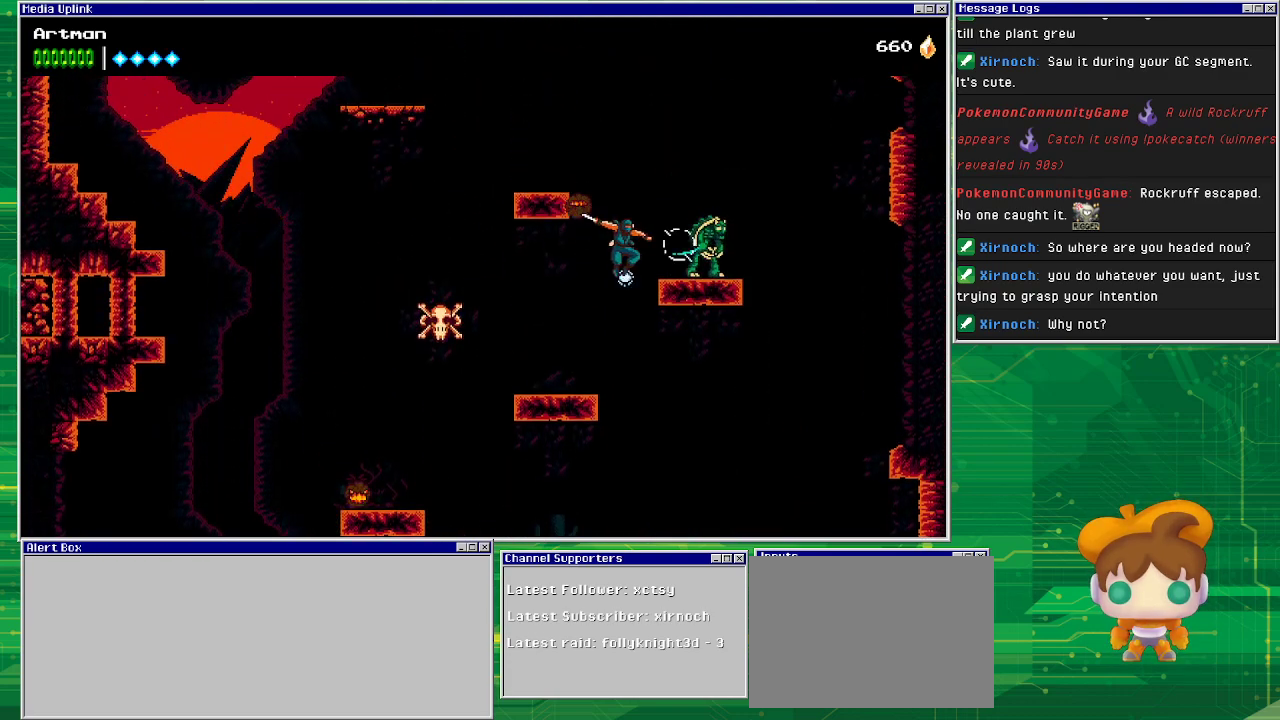
{"buttons": ["CROSS", "DPAD_RIGHT"], "events": [[33, "SQUARE", "up"], [67, "SQUARE", "down"], [200, "SQUARE", "up"], [433, "CROSS", "down"]]}
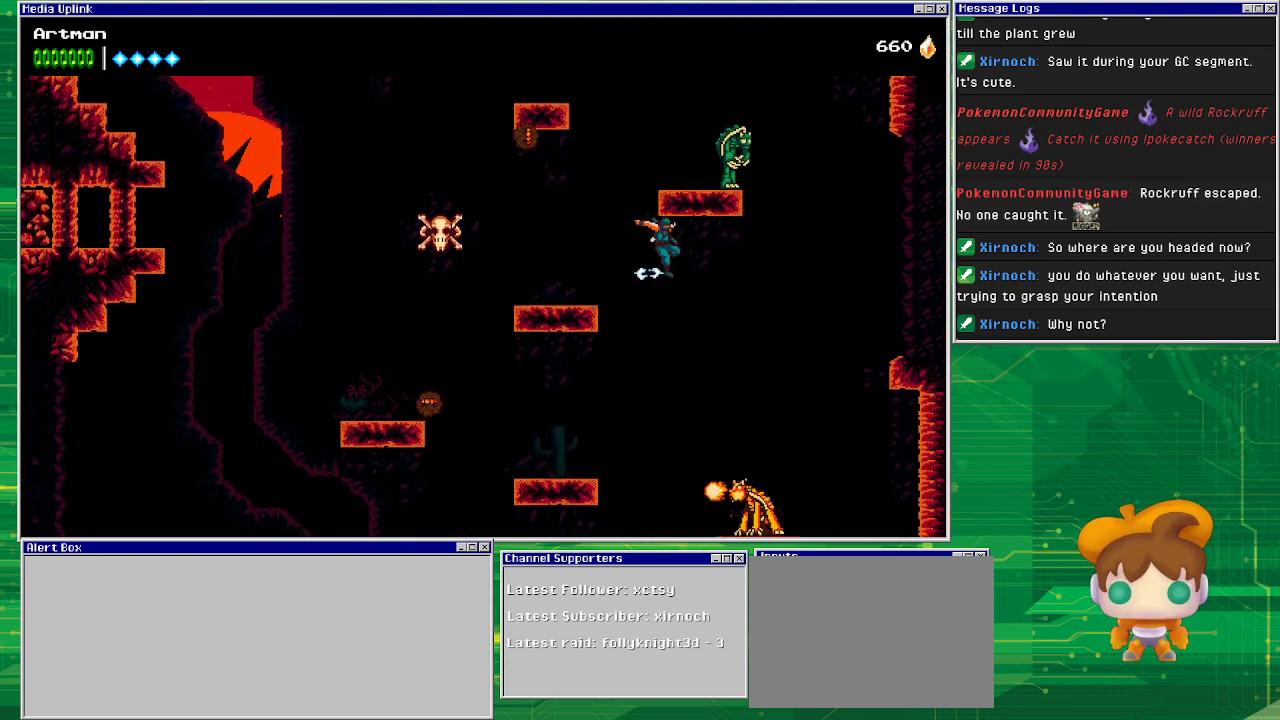
{"buttons": ["CROSS", "DPAD_LEFT"], "events": [[133, "DPAD_RIGHT", "up"], [200, "DPAD_LEFT", "down"]]}
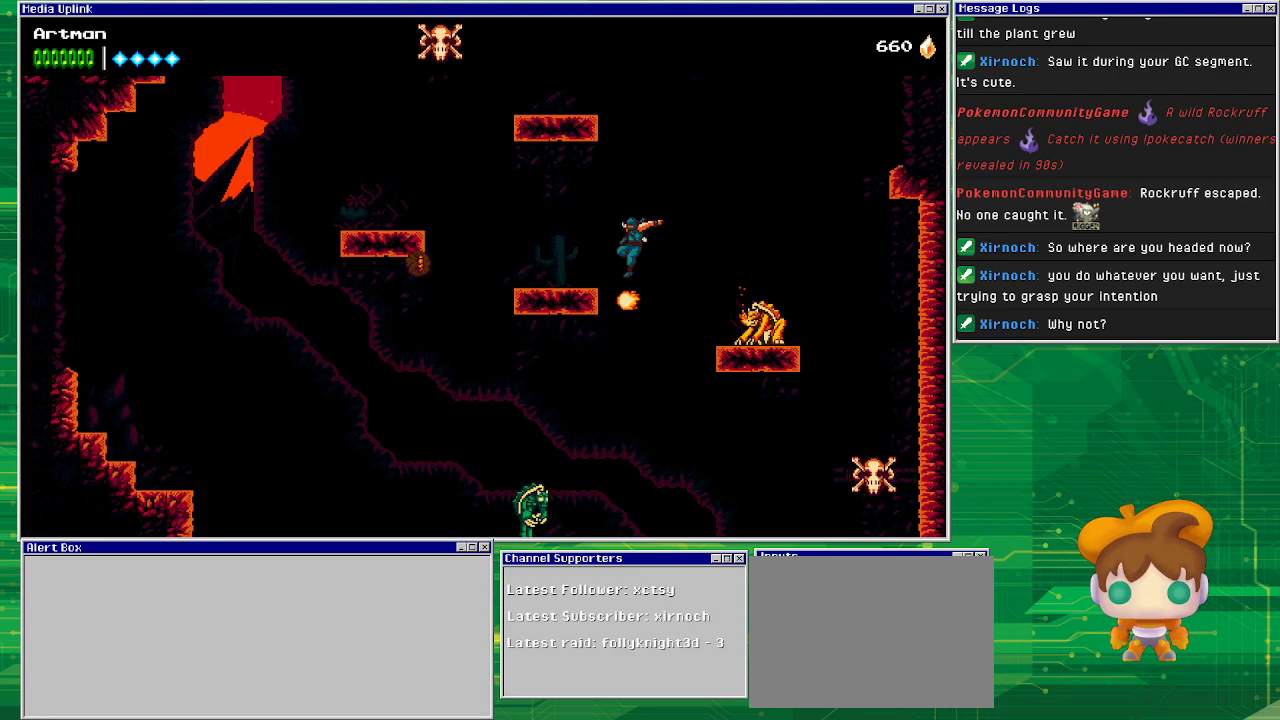
{"buttons": ["CROSS", "DPAD_LEFT"], "events": [[167, "CROSS", "up"], [233, "CROSS", "down"]]}
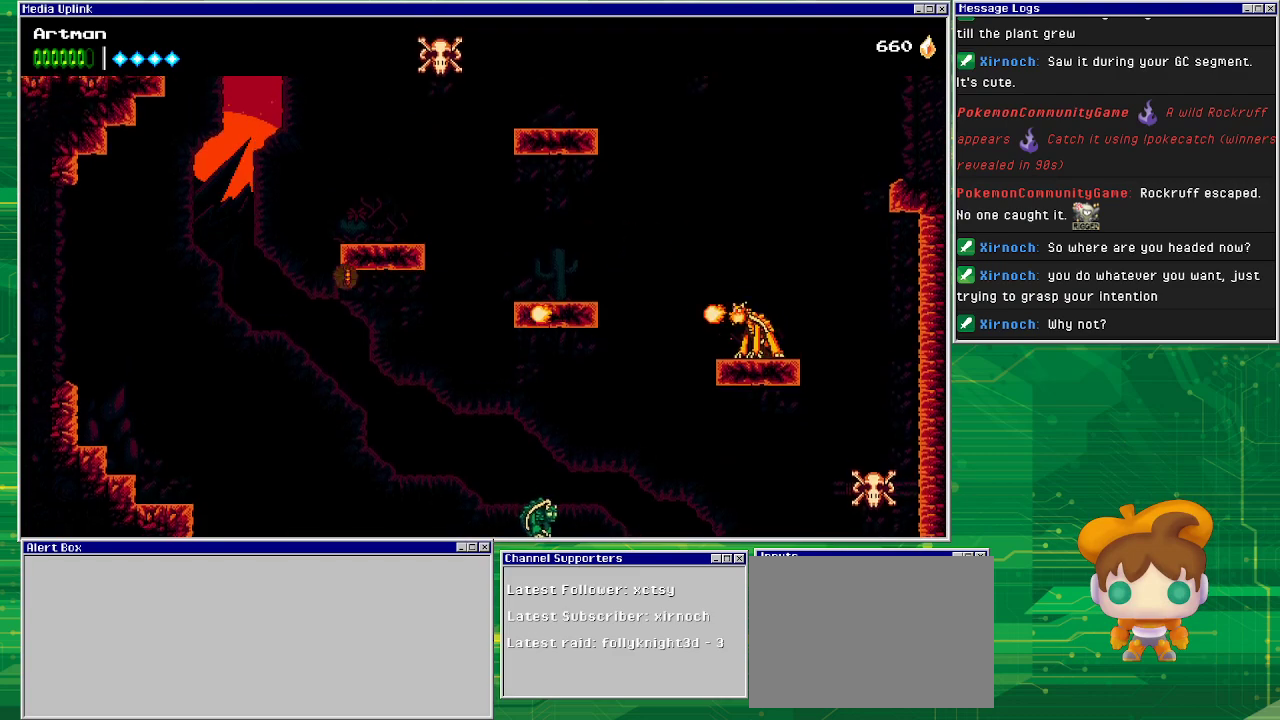
{"buttons": ["CROSS", "DPAD_LEFT"], "events": [[33, "CROSS", "up"], [400, "CROSS", "down"]]}